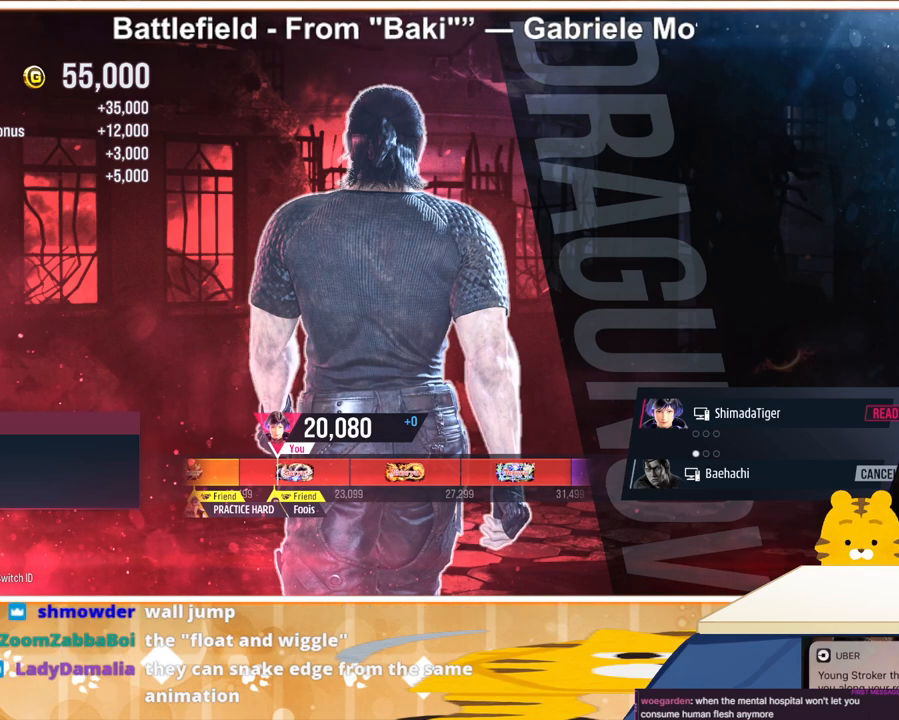
Gameplay with a controller (arcade stick); each line is a JSON object with the inputs held at the frame after it. "events" lists button and stick changes between this image and that frame as [ms after this image, input, new state], when the widget could be followed in between. Not read: L3 R3.
{"buttons": [], "events": [[400, "DPAD_RIGHT", "down"], [467, "DPAD_RIGHT", "up"]]}
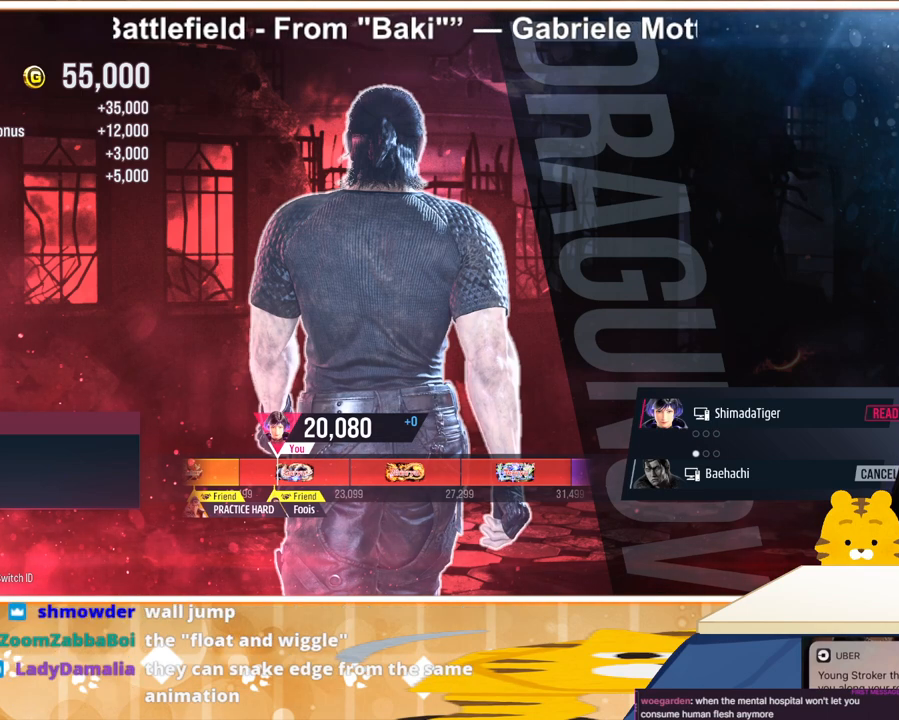
{"buttons": [], "events": []}
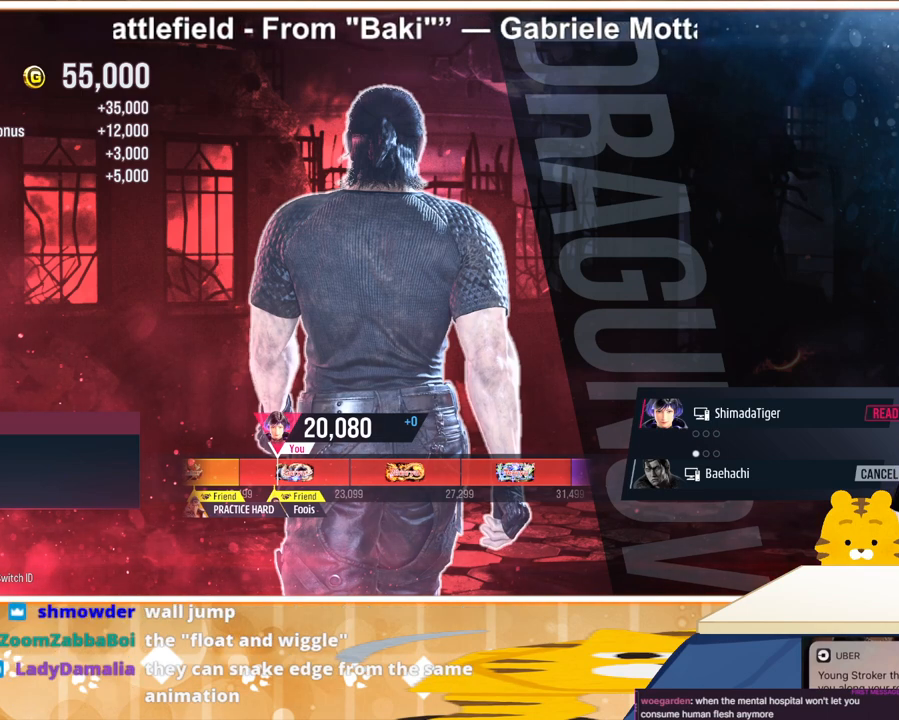
{"buttons": [], "events": []}
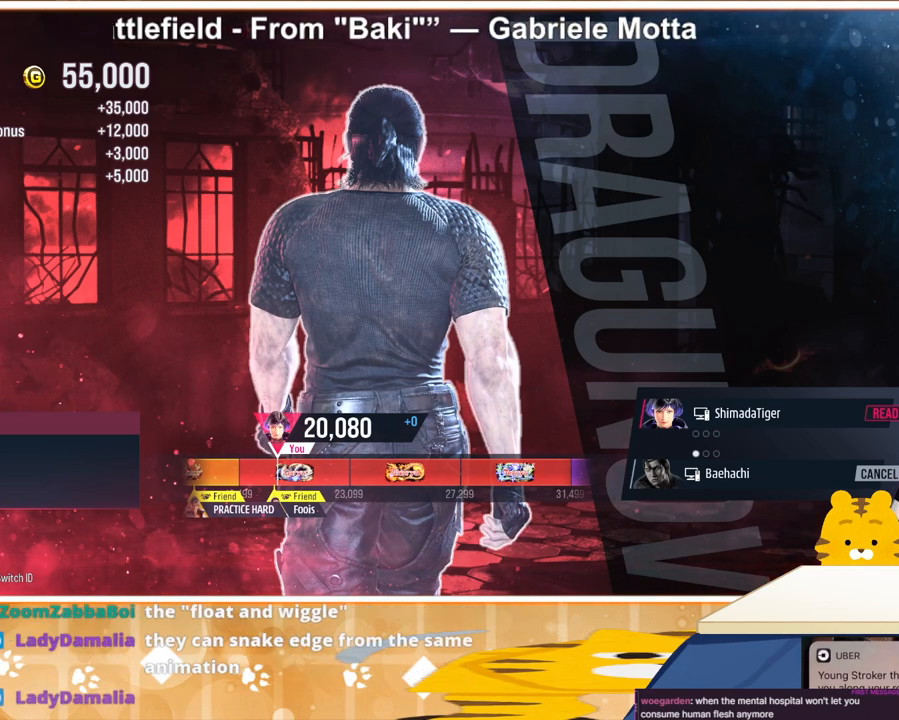
{"buttons": [], "events": []}
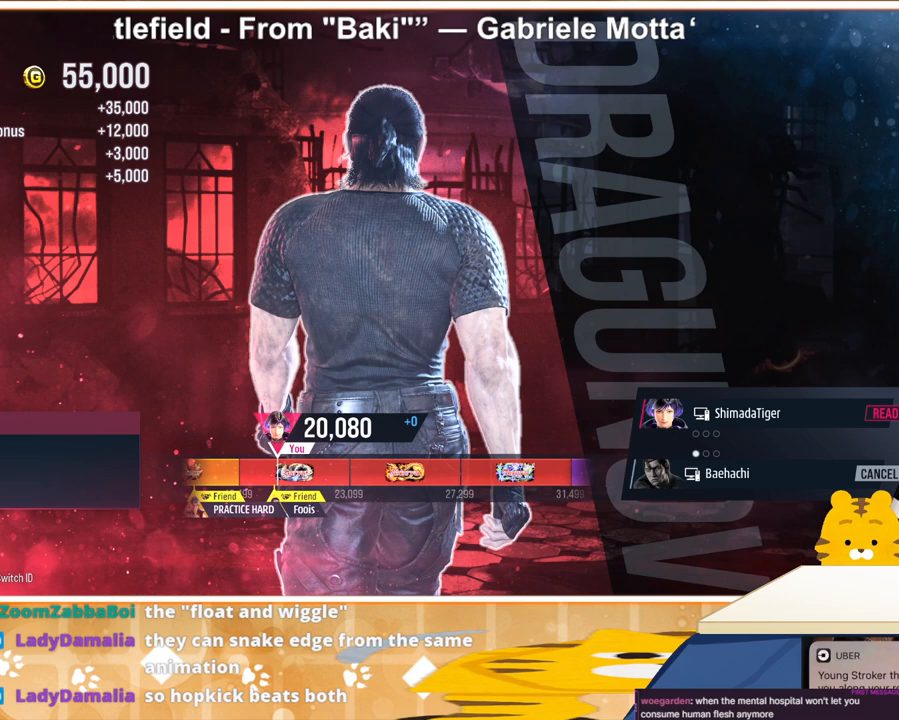
{"buttons": [], "events": []}
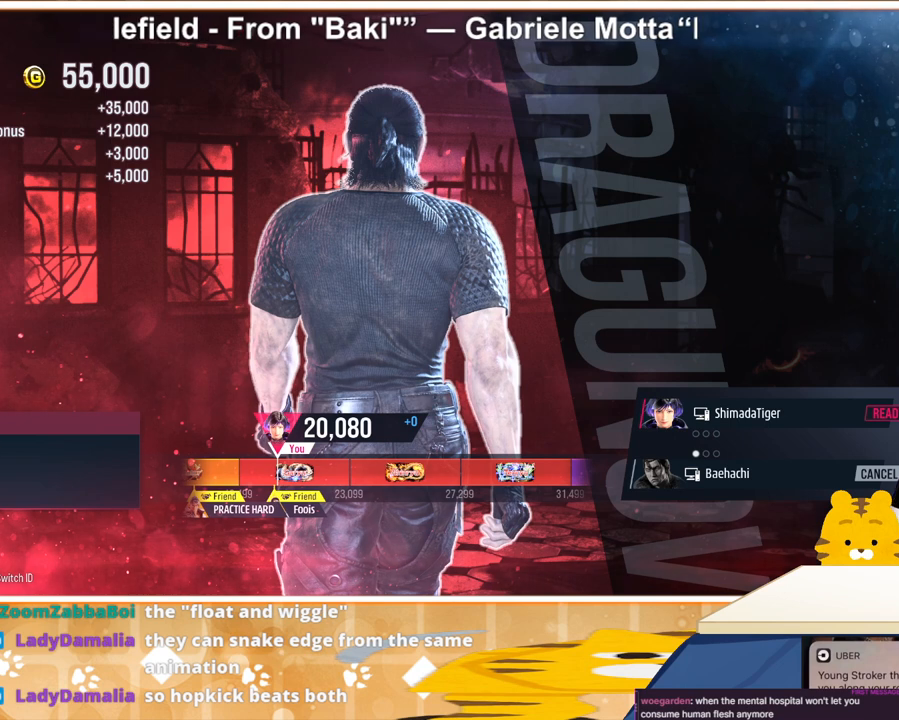
{"buttons": [], "events": []}
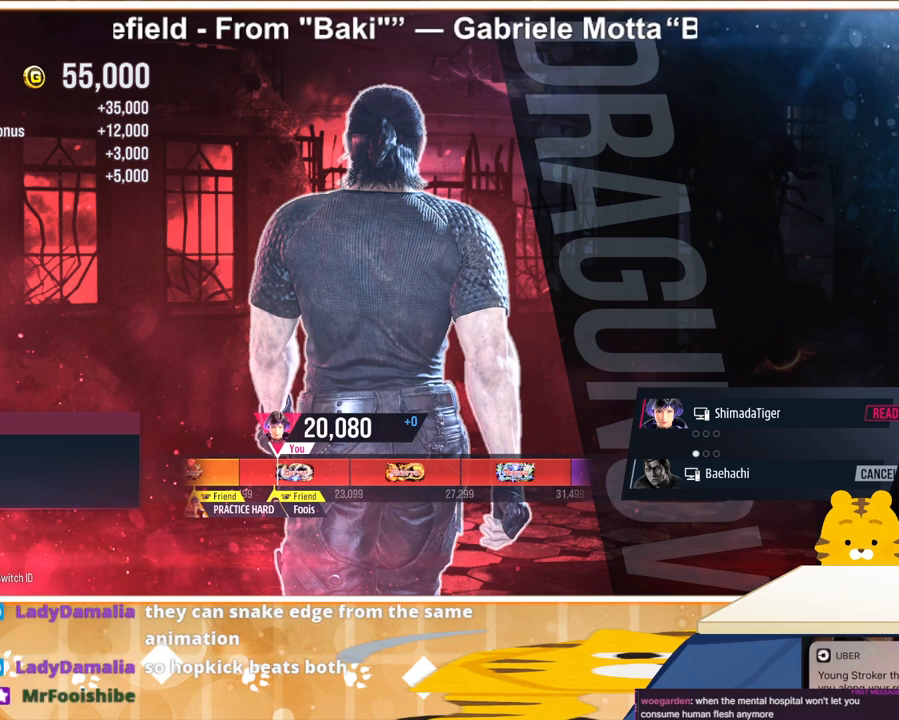
{"buttons": [], "events": []}
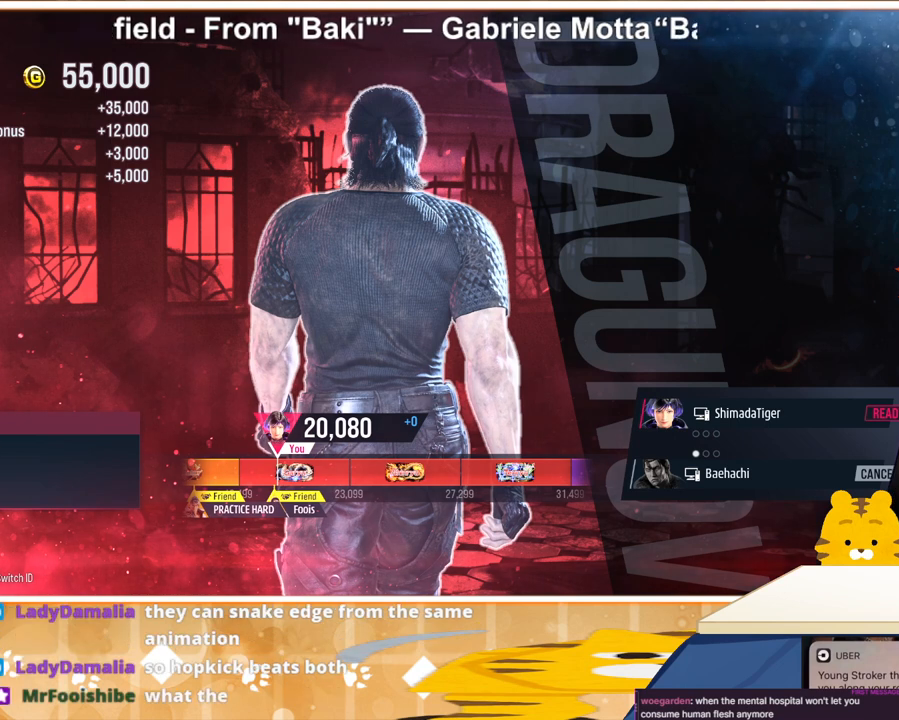
{"buttons": [], "events": []}
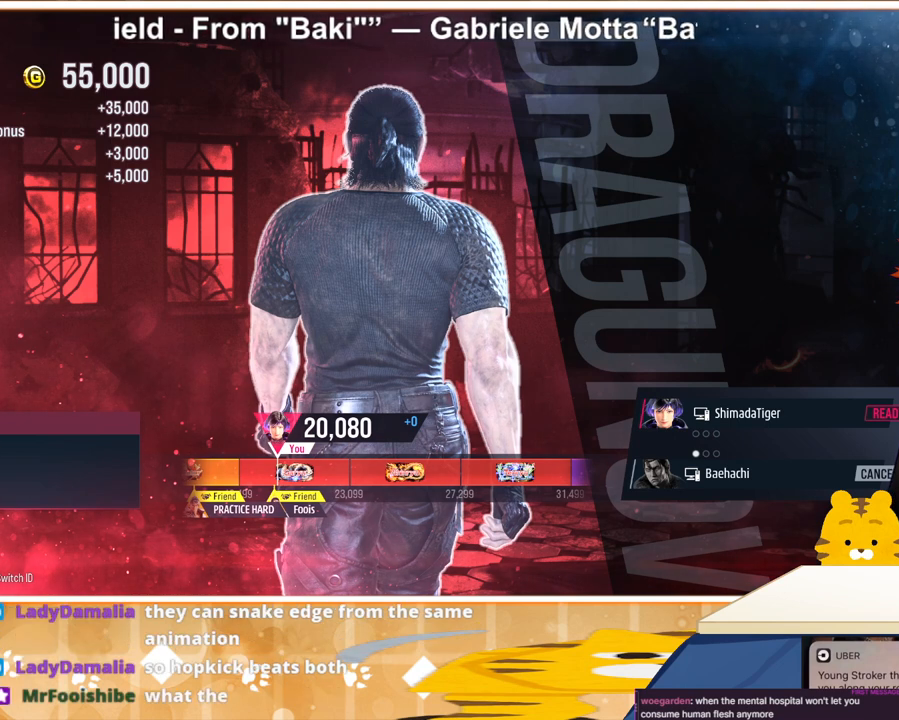
{"buttons": [], "events": [[100, "DPAD_DOWN", "down"], [200, "DPAD_DOWN", "up"], [300, "DPAD_DOWN", "down"], [400, "DPAD_DOWN", "up"]]}
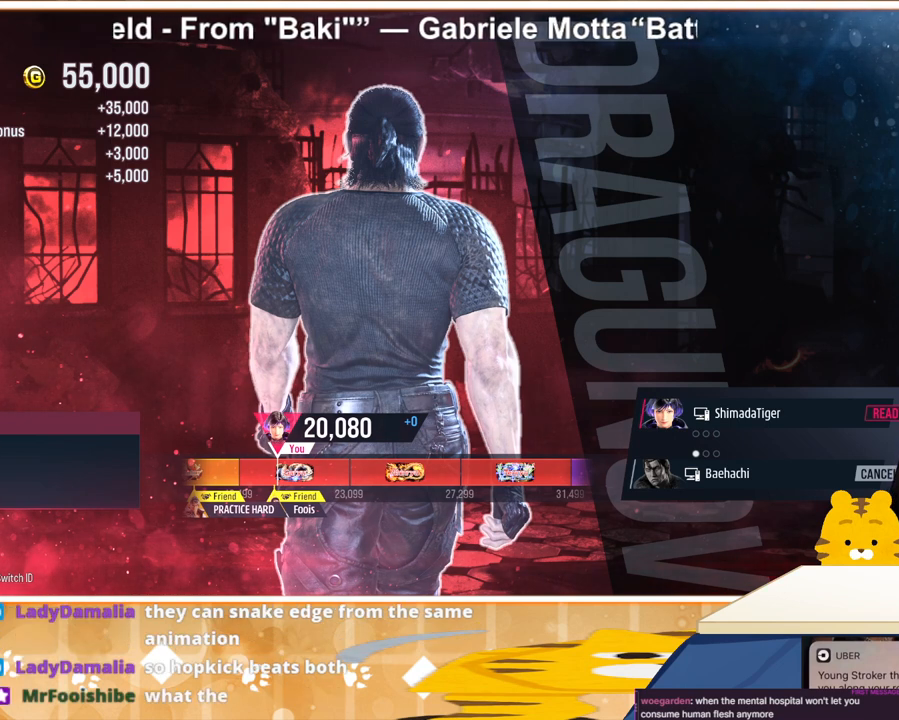
{"buttons": [], "events": []}
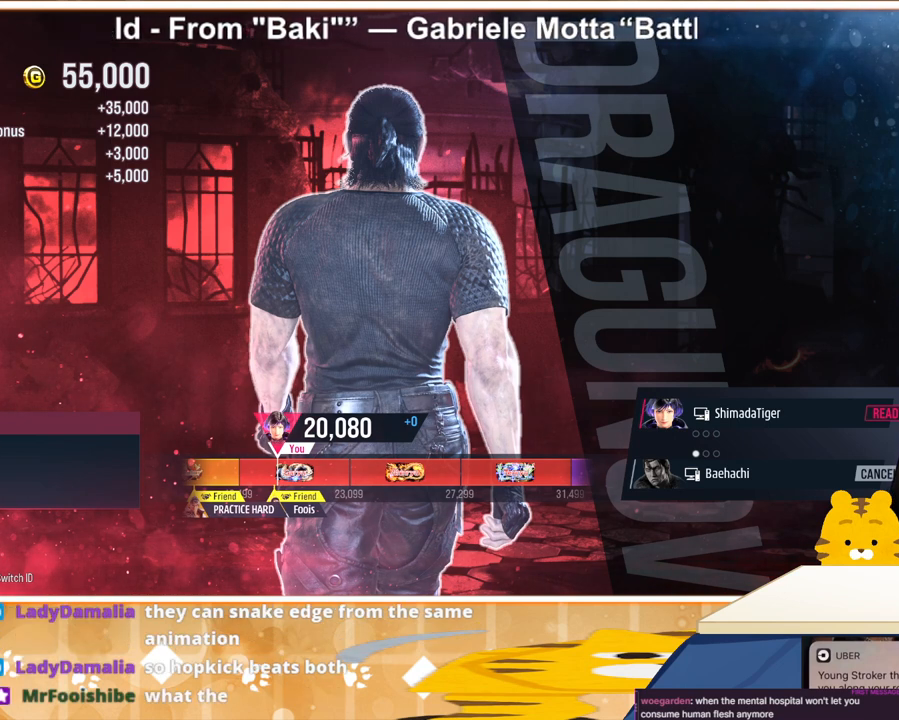
{"buttons": [], "events": []}
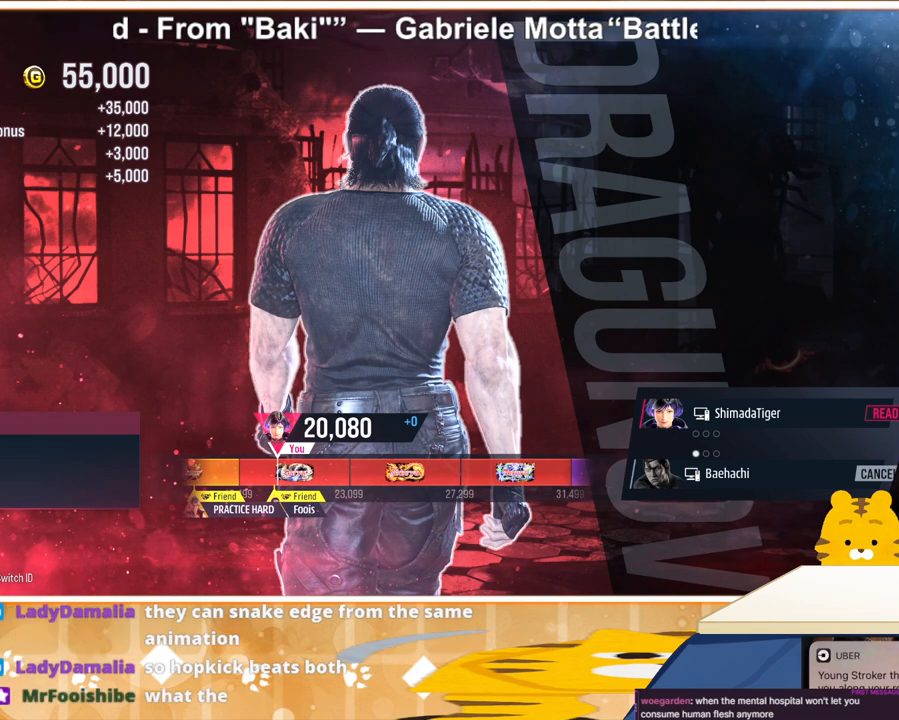
{"buttons": ["DPAD_DOWN"], "events": [[500, "DPAD_DOWN", "down"]]}
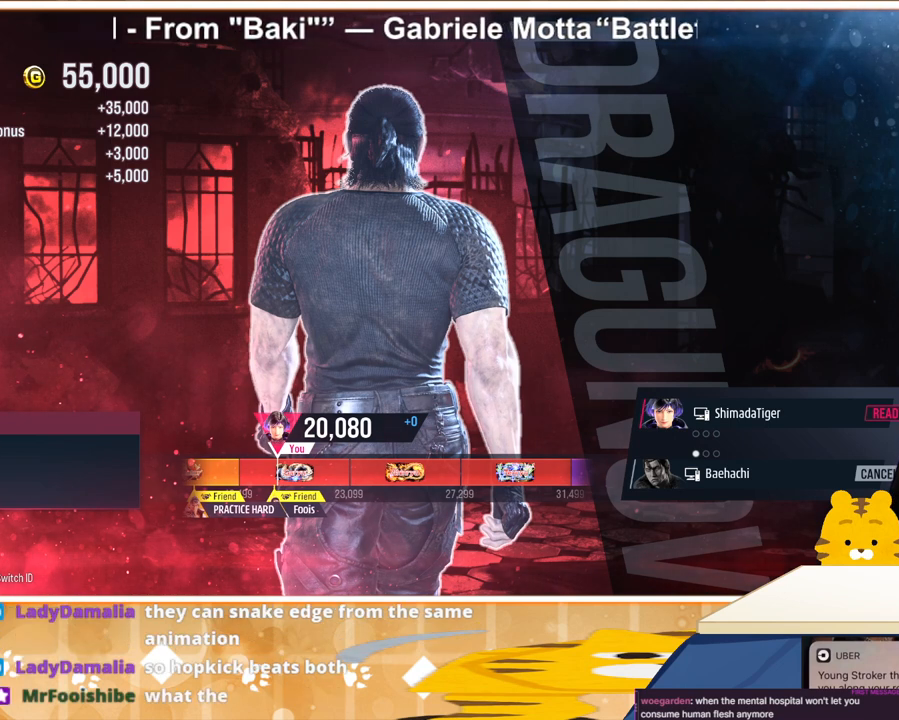
{"buttons": [], "events": [[100, "DPAD_DOWN", "up"], [233, "DPAD_DOWN", "down"], [300, "DPAD_DOWN", "up"]]}
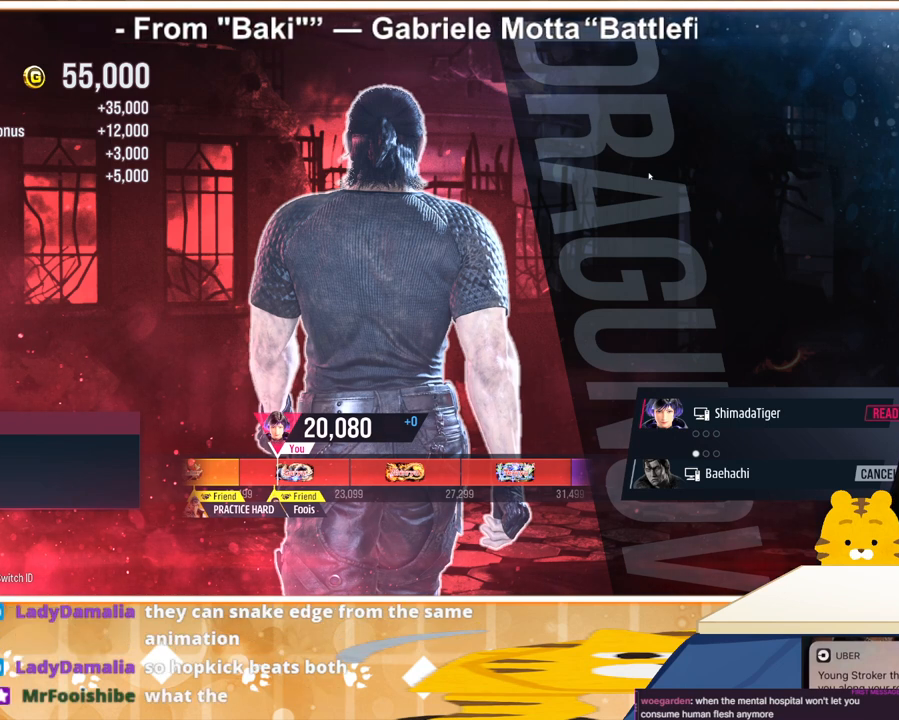
{"buttons": [], "events": [[100, "DPAD_DOWN", "down"], [167, "DPAD_DOWN", "up"]]}
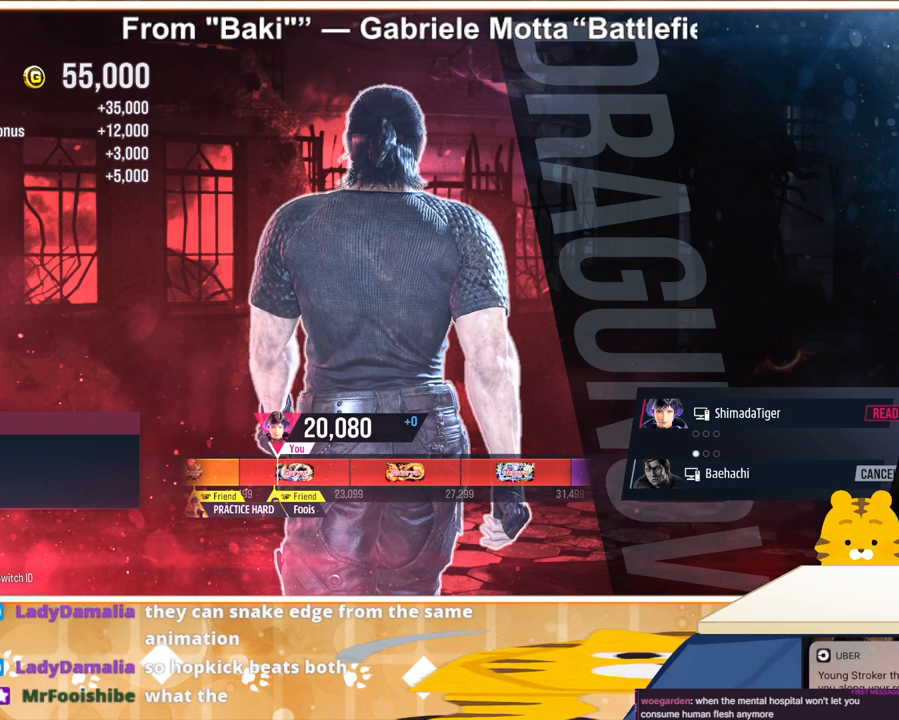
{"buttons": ["DPAD_DOWN"], "events": [[433, "DPAD_DOWN", "down"]]}
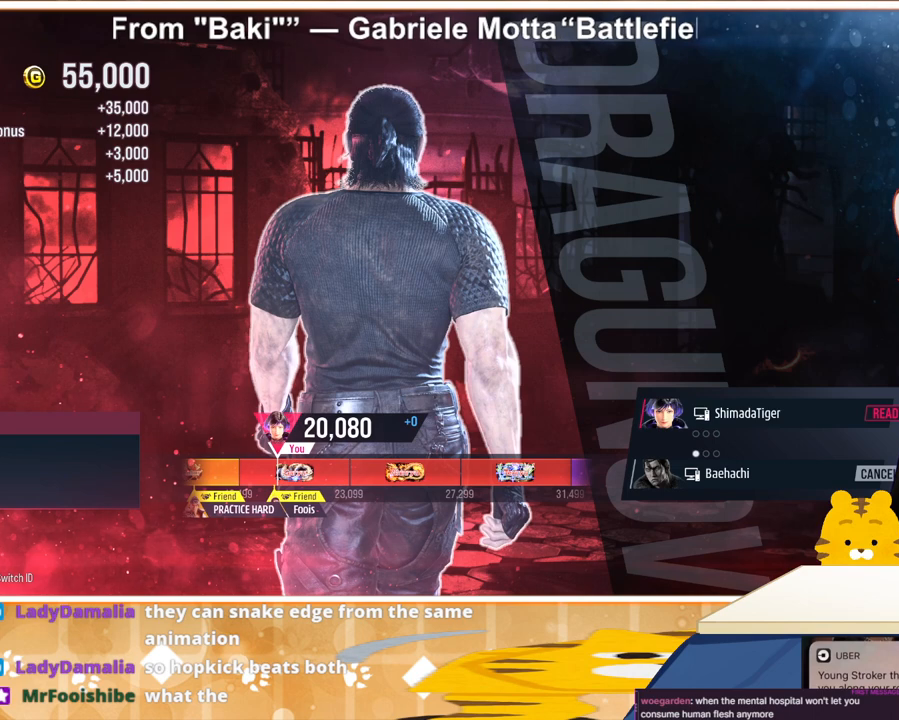
{"buttons": [], "events": [[67, "DPAD_DOWN", "up"], [200, "DPAD_DOWN", "down"], [267, "DPAD_DOWN", "up"], [367, "DPAD_DOWN", "down"], [433, "DPAD_DOWN", "up"]]}
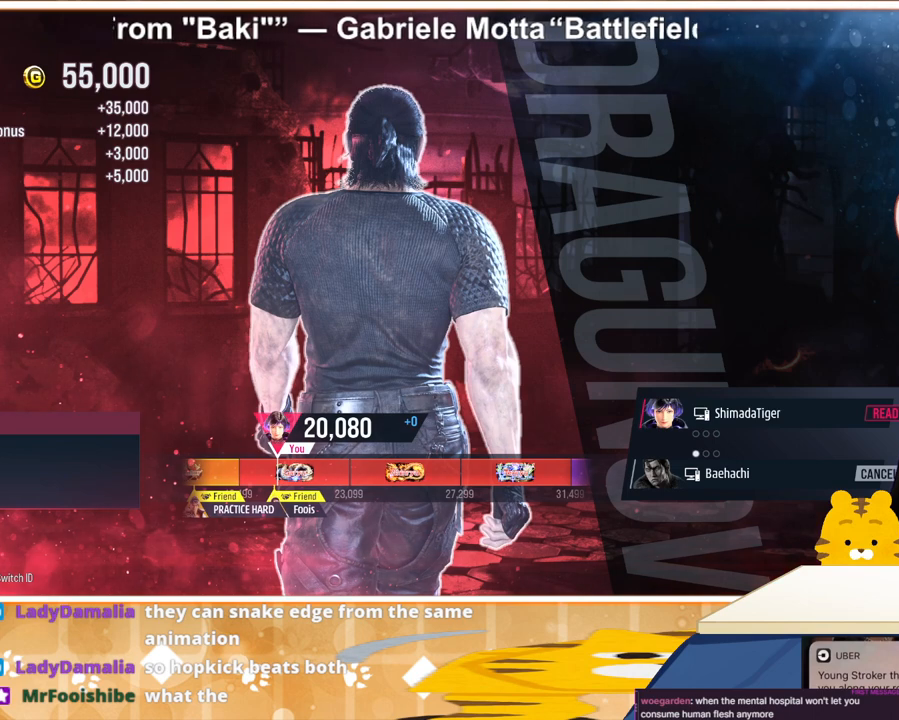
{"buttons": [], "events": [[33, "DPAD_DOWN", "down"], [167, "DPAD_DOWN", "up"], [200, "DPAD_DOWN", "down"], [333, "DPAD_DOWN", "up"], [400, "DPAD_DOWN", "down"], [467, "DPAD_DOWN", "up"]]}